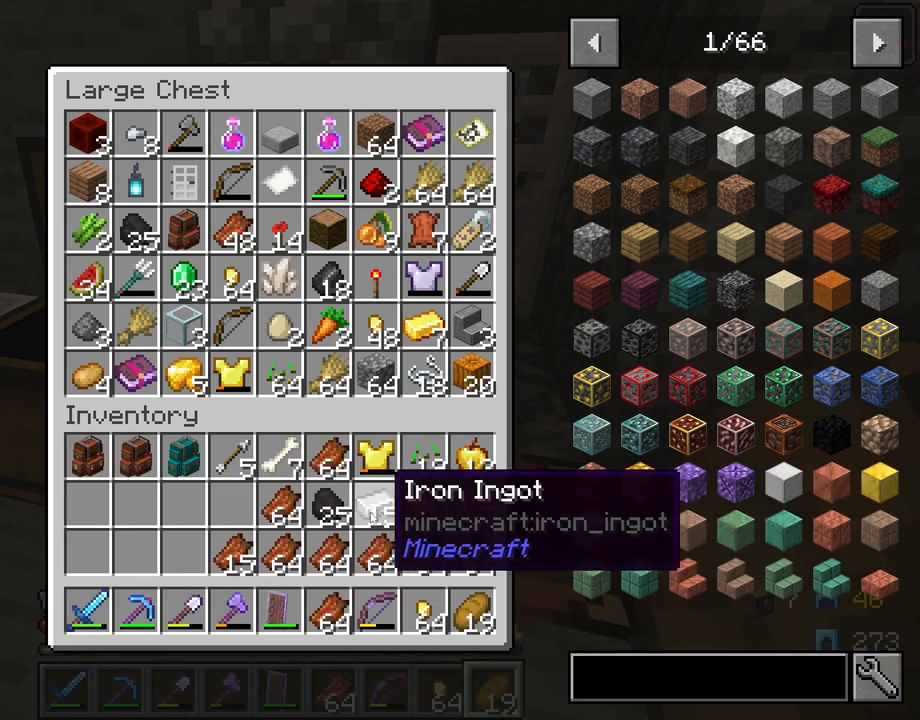
Gameplay with keyboard and mouse; each line is a JSON object with the keys and mouse buttons held at the frame after it. "events" lists presses ("down") and releases ("up") of "1", "2", "3", "4", "5", "a", "alt", "c", "caps_lock", "ctrl", "d", "e", "f", "g", "q", "r", "s", "shift", "space", "t", "tab", "v", "w", "x", "z", "mouse_left" and "mouse_right" between this image and that frame as [ms after this image, input, new state], when the widget could be followed in between. "mouse_left", "mouse_right" = the "left", "right" buttons of the "mouse" list. No other keys are recorded. Fast repeated clicks can show as one long hold. "mouse_move" is the direction in which the mouse moves at that frame (one of eight, or "still"), when it could be read. Not read: mouse_wheel.
{"keys": ["shift"], "mouse": [], "mouse_move": "still", "events": [[83, "mouse_left", "down"], [183, "mouse_left", "up"]]}
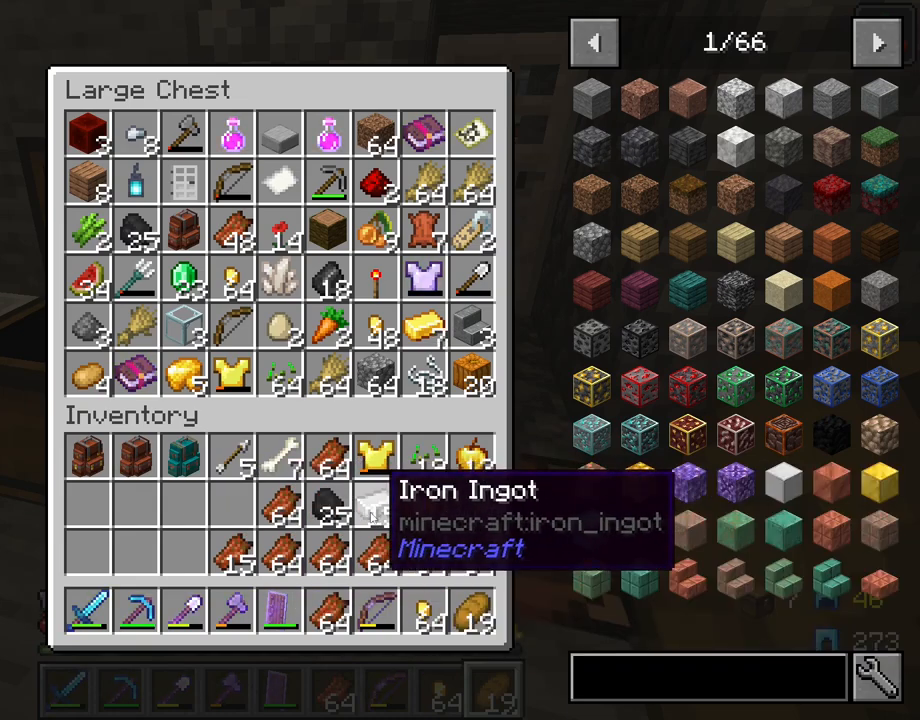
{"keys": ["shift"], "mouse": [], "mouse_move": "still", "events": [[183, "mouse_left", "down"], [283, "mouse_left", "up"]]}
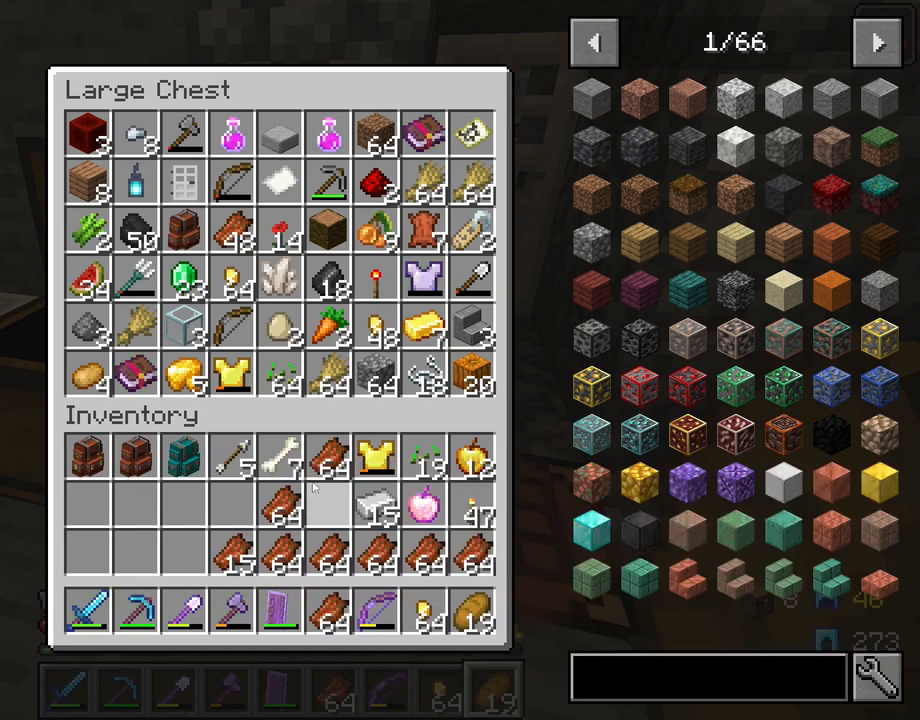
{"keys": ["shift"], "mouse": ["left"], "mouse_move": "left", "events": [[200, "mouse_left", "down"], [300, "mouse_left", "up"], [483, "mouse_left", "down"]]}
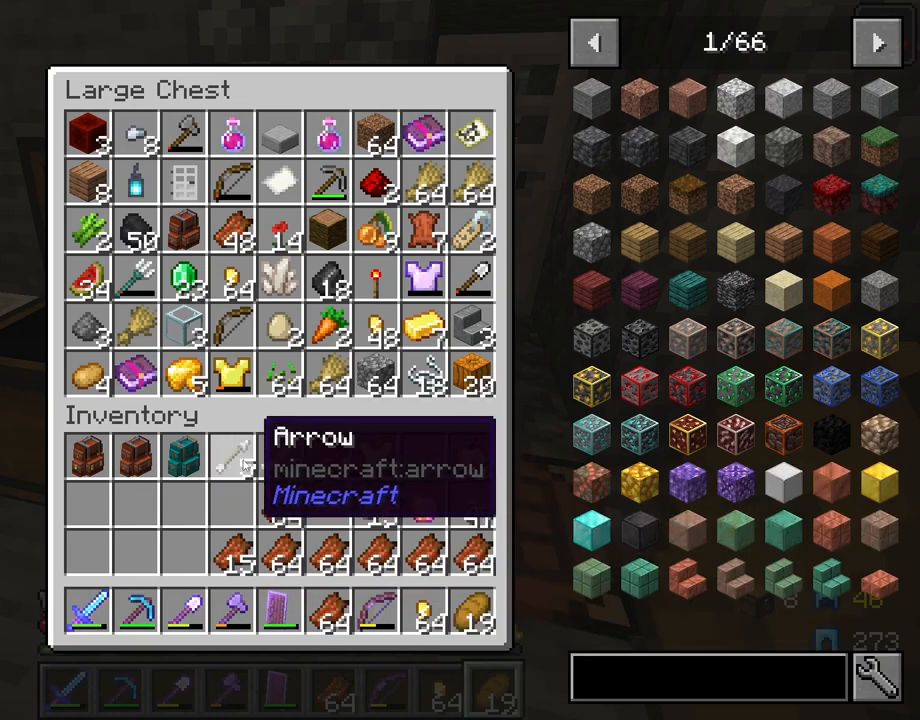
{"keys": ["shift"], "mouse": [], "mouse_move": "right", "events": [[83, "mouse_left", "up"]]}
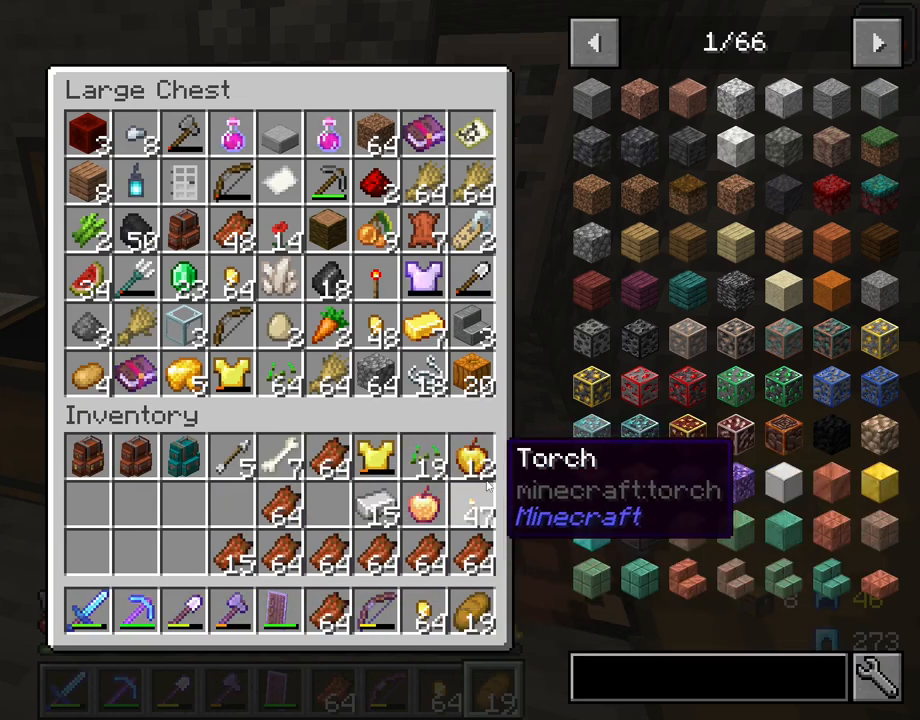
{"keys": ["shift"], "mouse": [], "mouse_move": "still", "events": []}
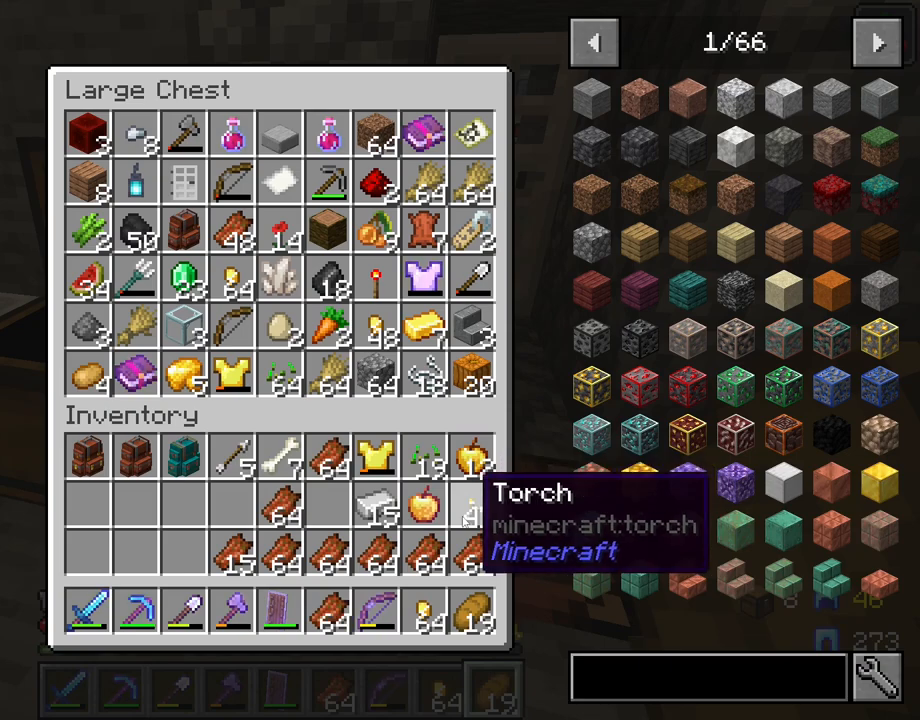
{"keys": ["shift"], "mouse": [], "mouse_move": "still", "events": []}
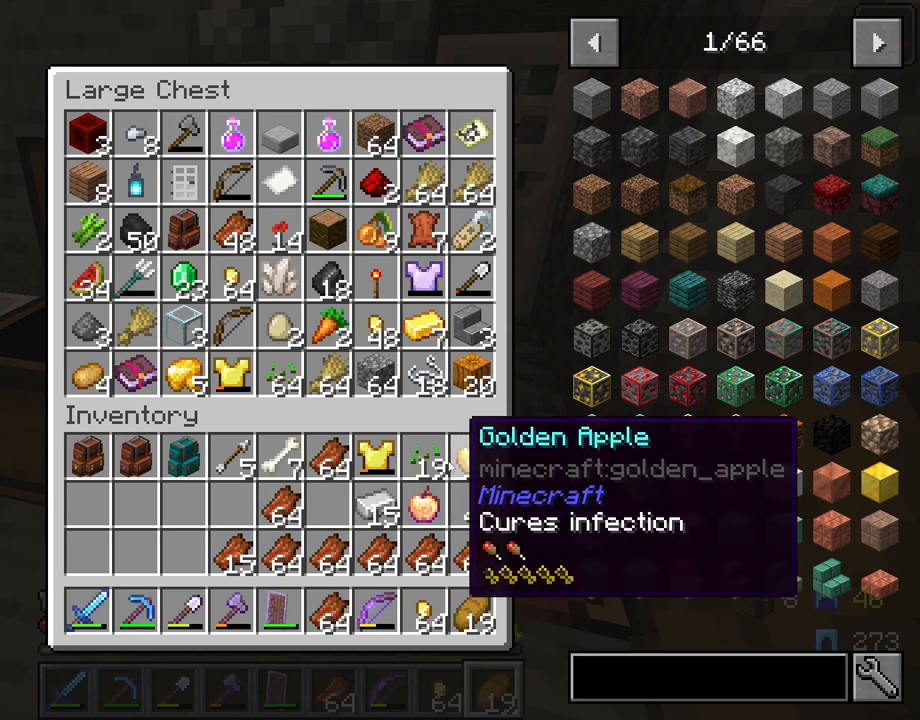
{"keys": ["shift"], "mouse": [], "mouse_move": "down-left", "events": []}
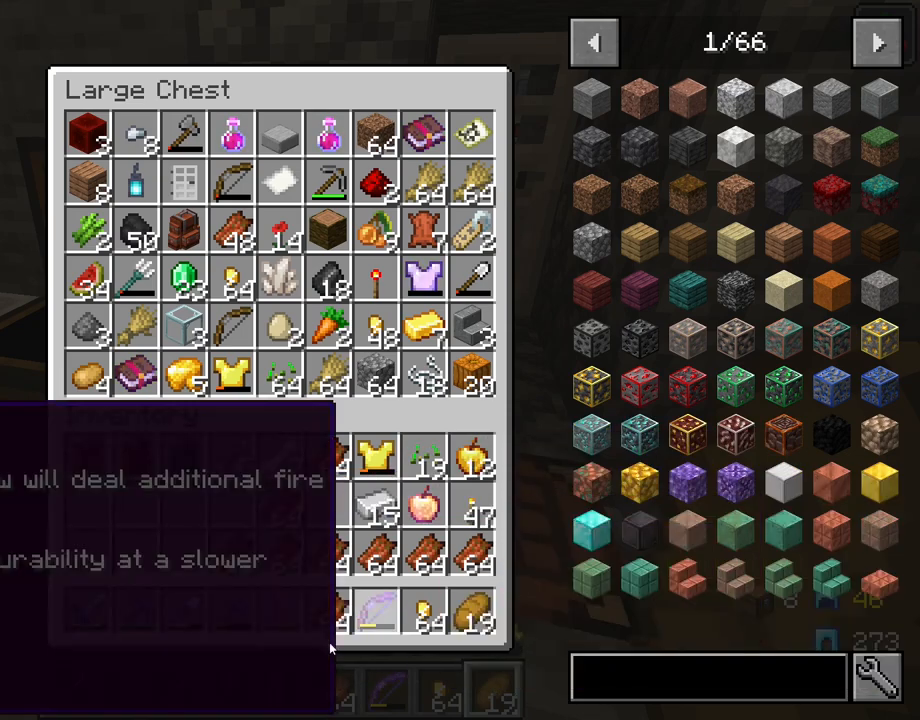
{"keys": ["shift"], "mouse": [], "mouse_move": "up-right", "events": []}
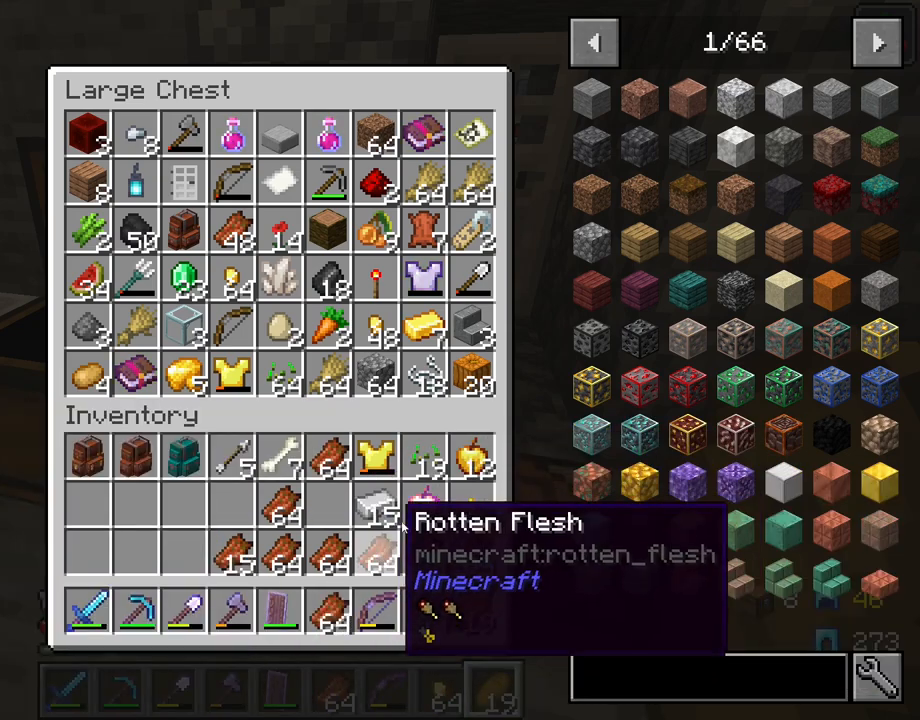
{"keys": ["shift"], "mouse": [], "mouse_move": "still", "events": [[350, "mouse_left", "down"], [433, "mouse_left", "up"]]}
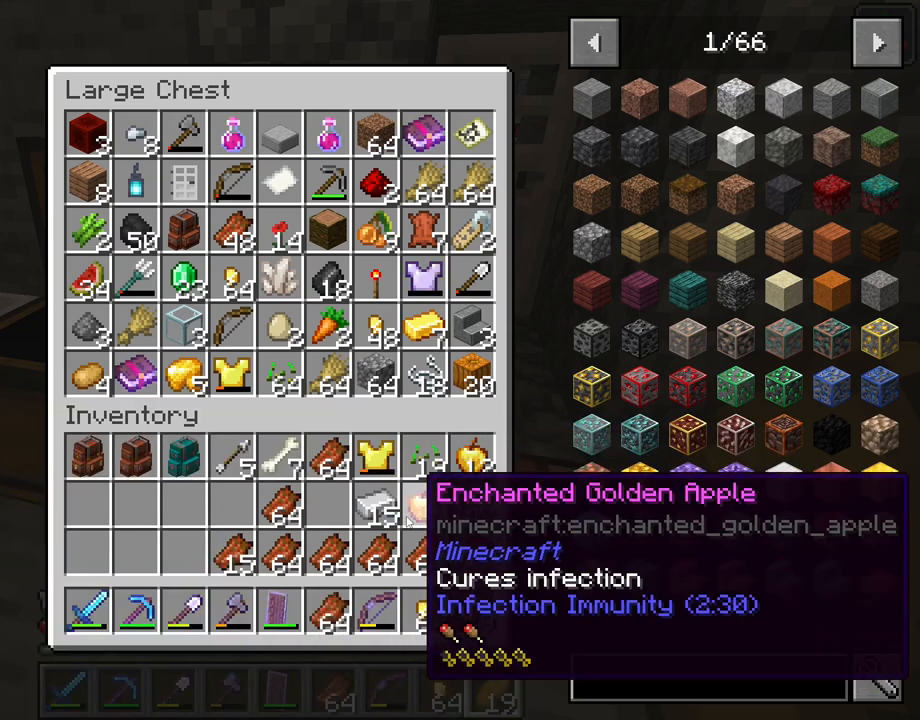
{"keys": ["shift"], "mouse": [], "mouse_move": "right", "events": []}
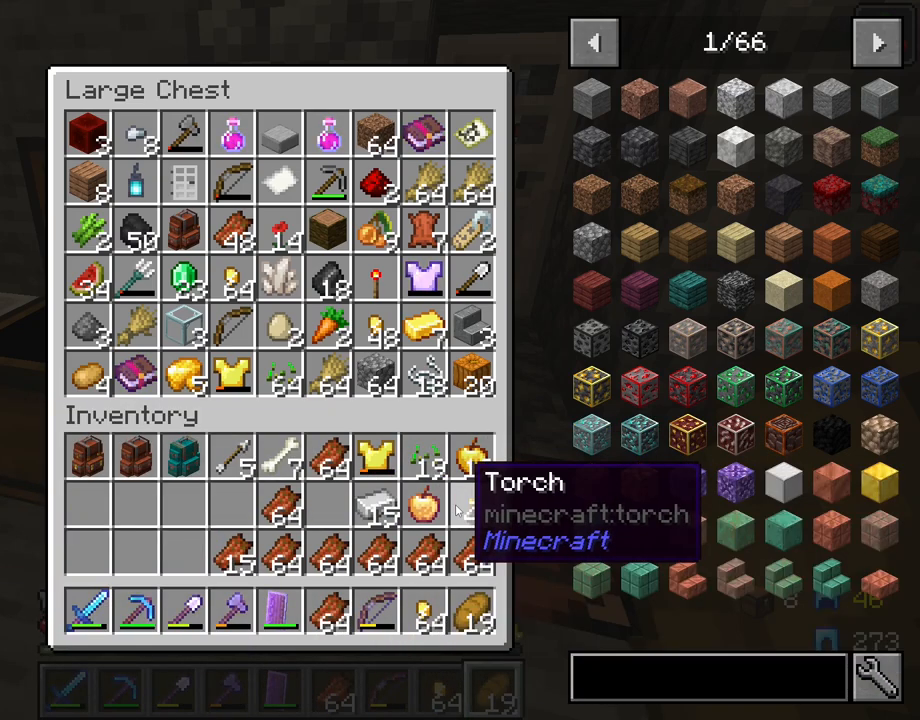
{"keys": ["shift"], "mouse": ["left"], "mouse_move": "still", "events": [[467, "mouse_left", "down"]]}
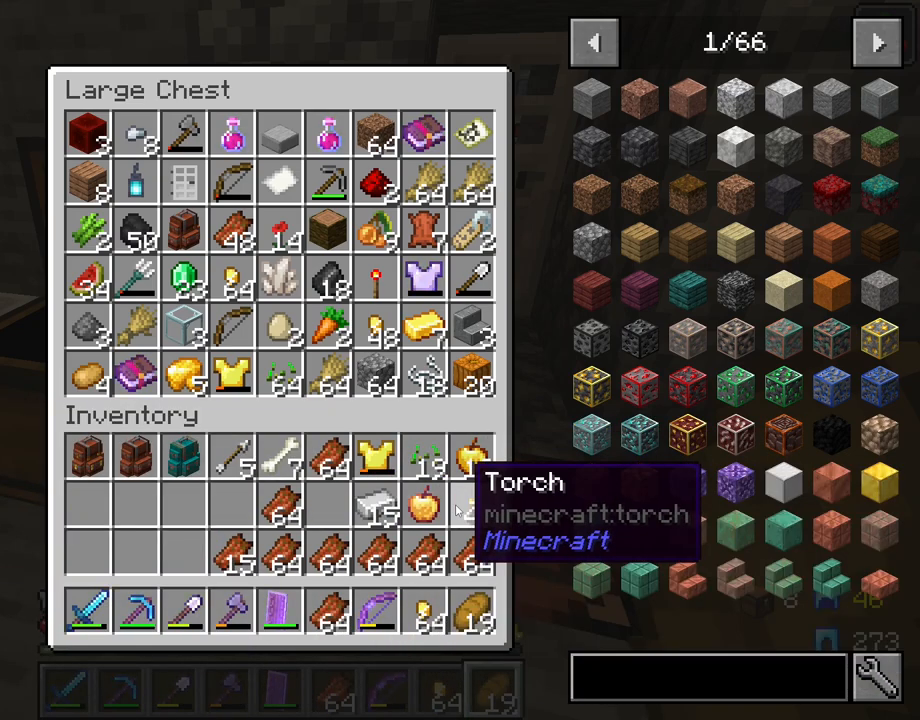
{"keys": ["shift"], "mouse": ["left"], "mouse_move": "up-left", "events": [[17, "mouse_left", "up"], [483, "mouse_left", "down"]]}
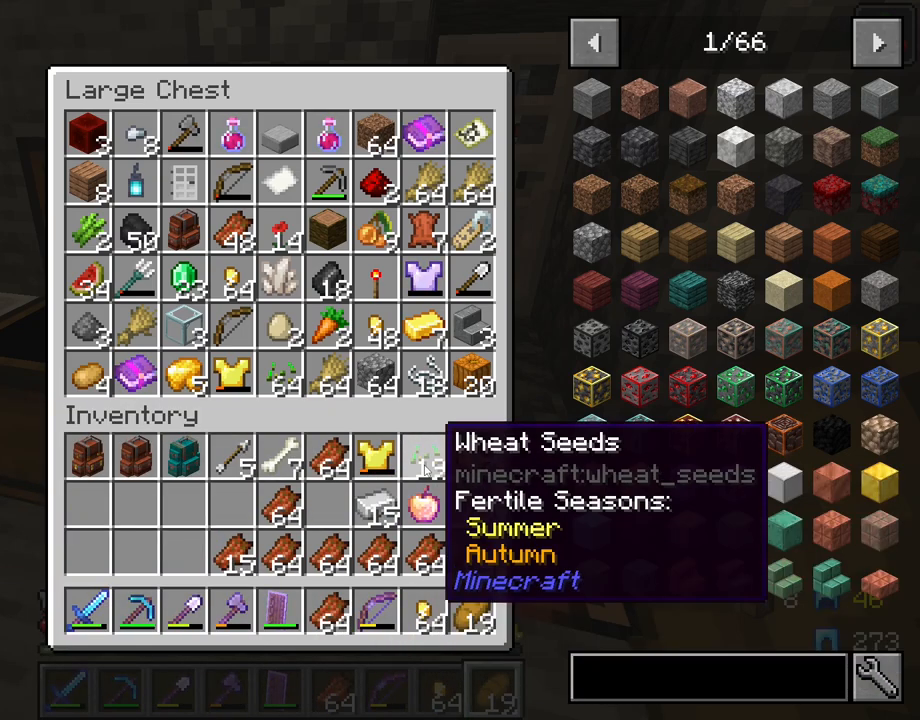
{"keys": [], "mouse": [], "mouse_move": "up-left", "events": [[83, "mouse_left", "up"], [217, "shift", "up"], [367, "e", "down"], [450, "e", "up"]]}
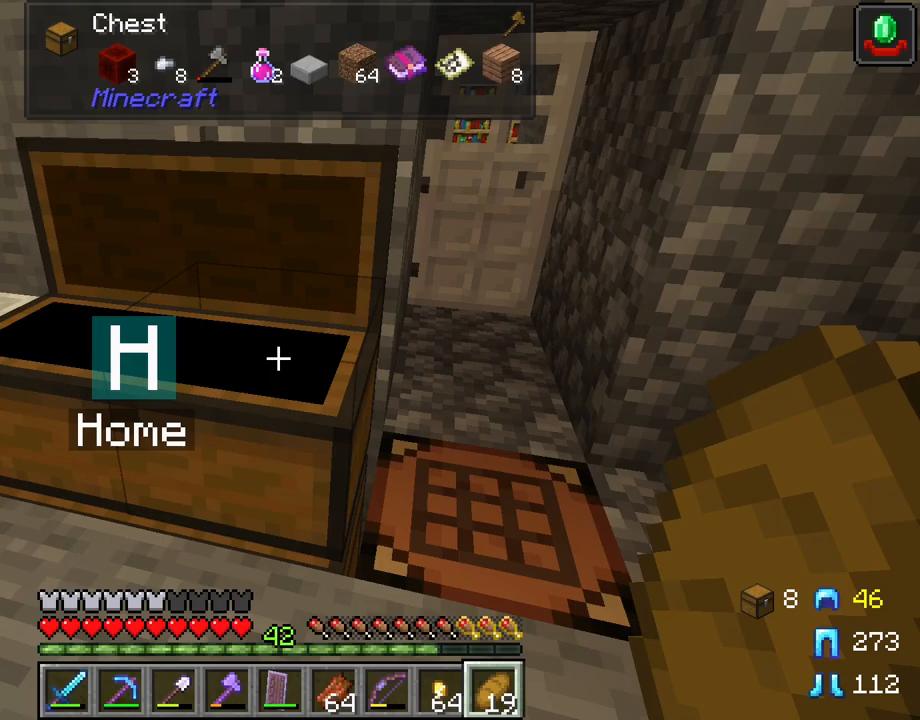
{"keys": ["w"], "mouse": [], "mouse_move": "still", "events": [[100, "w", "down"]]}
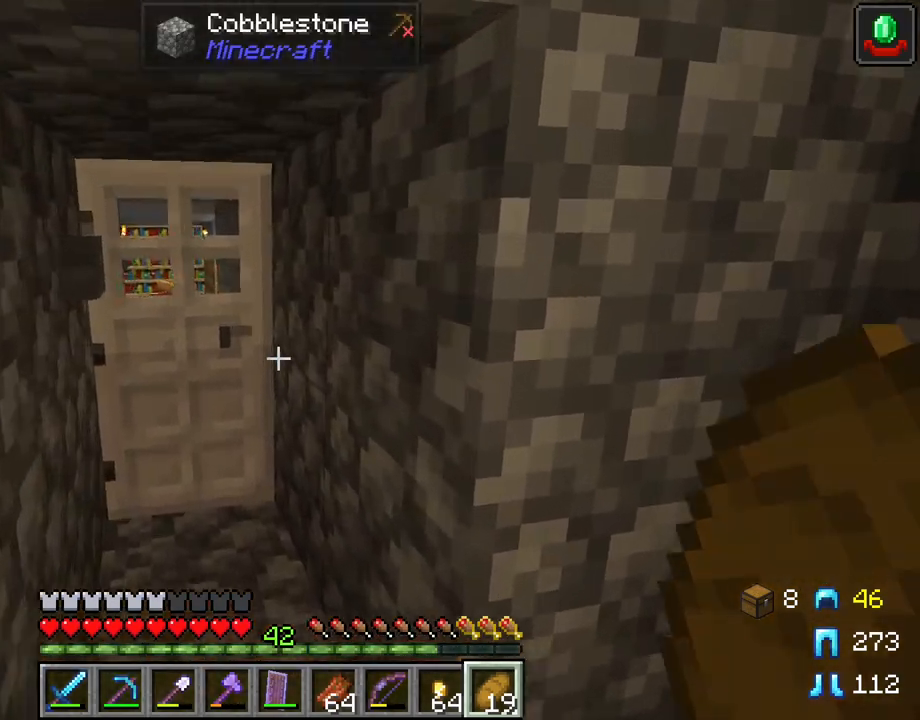
{"keys": [], "mouse": [], "mouse_move": "left", "events": [[250, "mouse_right", "down"], [400, "mouse_right", "up"], [433, "w", "up"]]}
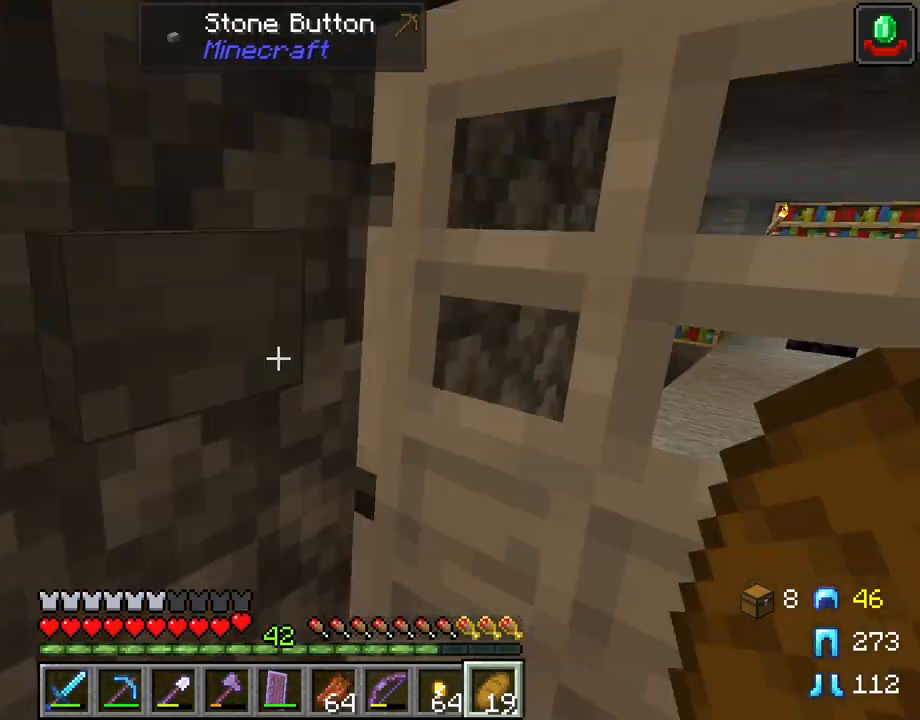
{"keys": ["d"], "mouse": [], "mouse_move": "still", "events": [[133, "mouse_right", "down"], [217, "mouse_right", "up"], [367, "d", "down"]]}
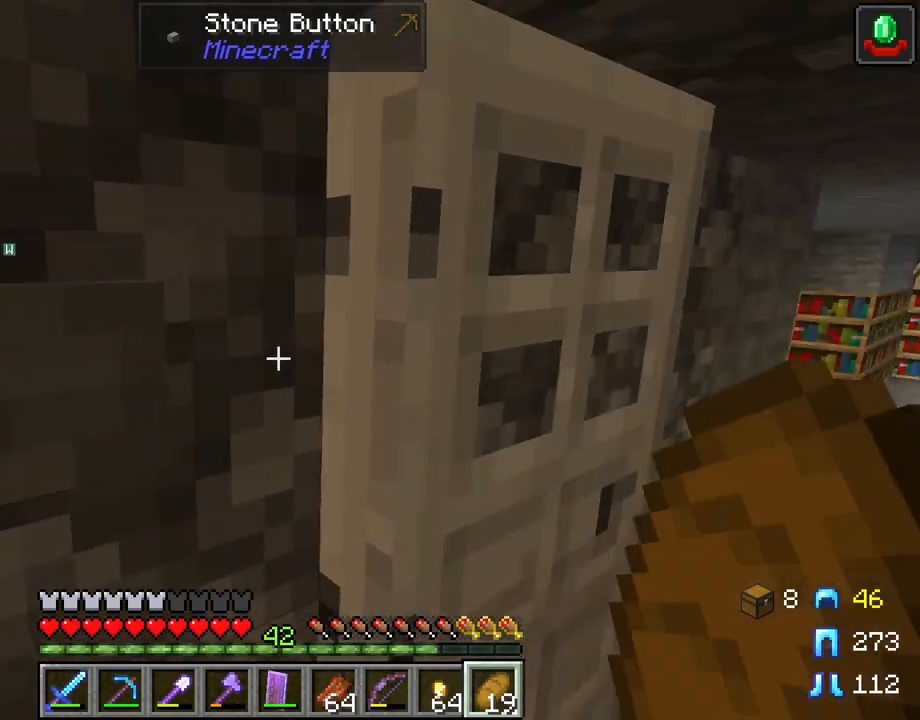
{"keys": ["d"], "mouse": [], "mouse_move": "still", "events": []}
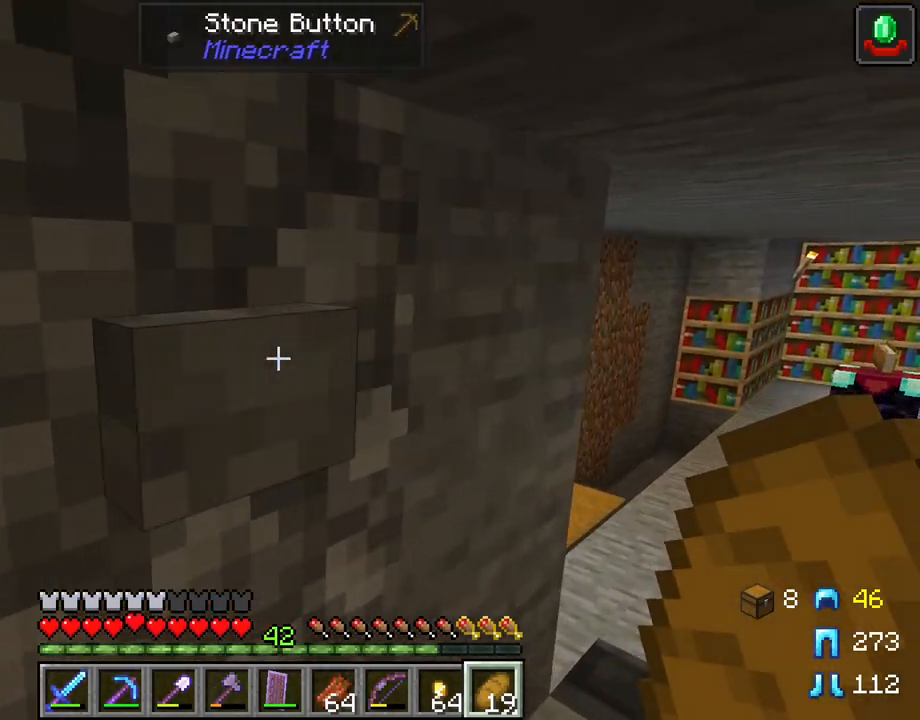
{"keys": ["d", "w"], "mouse": [], "mouse_move": "still", "events": [[67, "w", "down"]]}
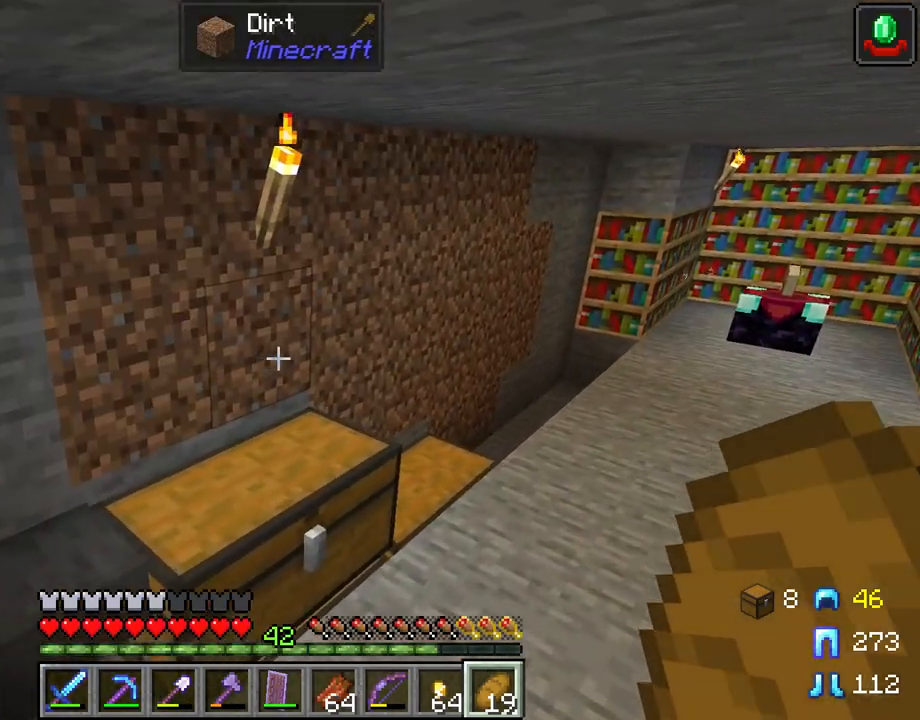
{"keys": ["w"], "mouse": [], "mouse_move": "still", "events": [[500, "d", "up"]]}
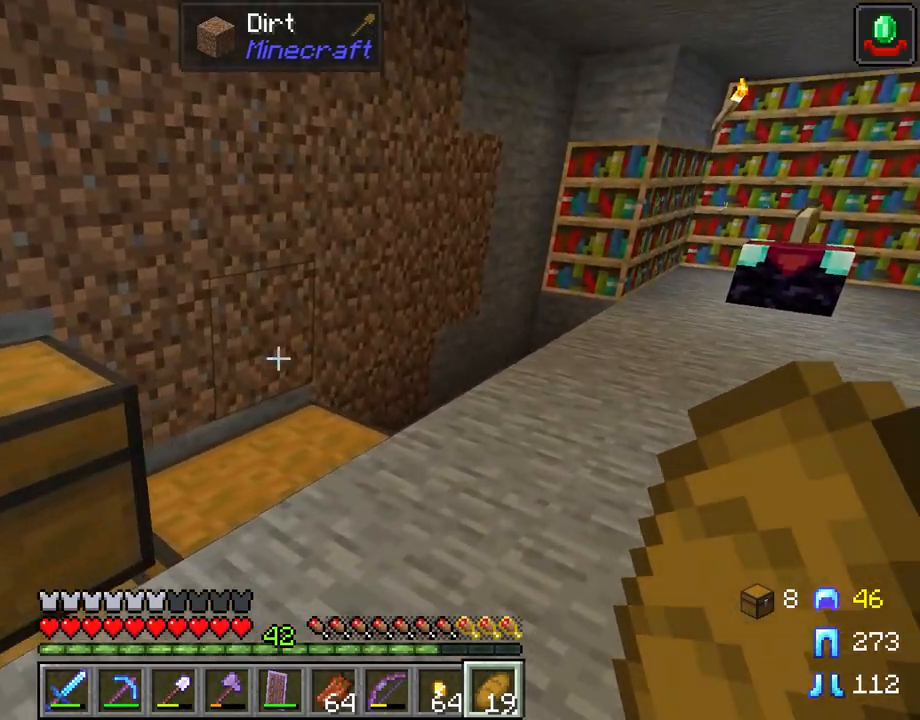
{"keys": [], "mouse": [], "mouse_move": "still", "events": [[233, "w", "up"], [283, "mouse_right", "down"], [383, "mouse_right", "up"]]}
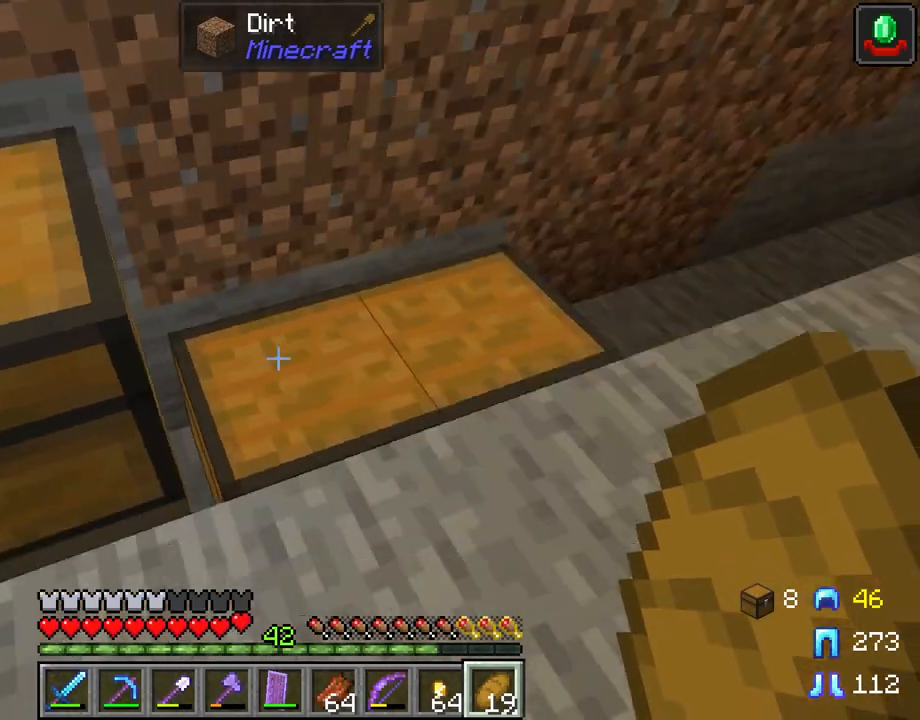
{"keys": [], "mouse": [], "mouse_move": "up-right", "events": [[67, "mouse_right", "down"], [150, "mouse_right", "up"]]}
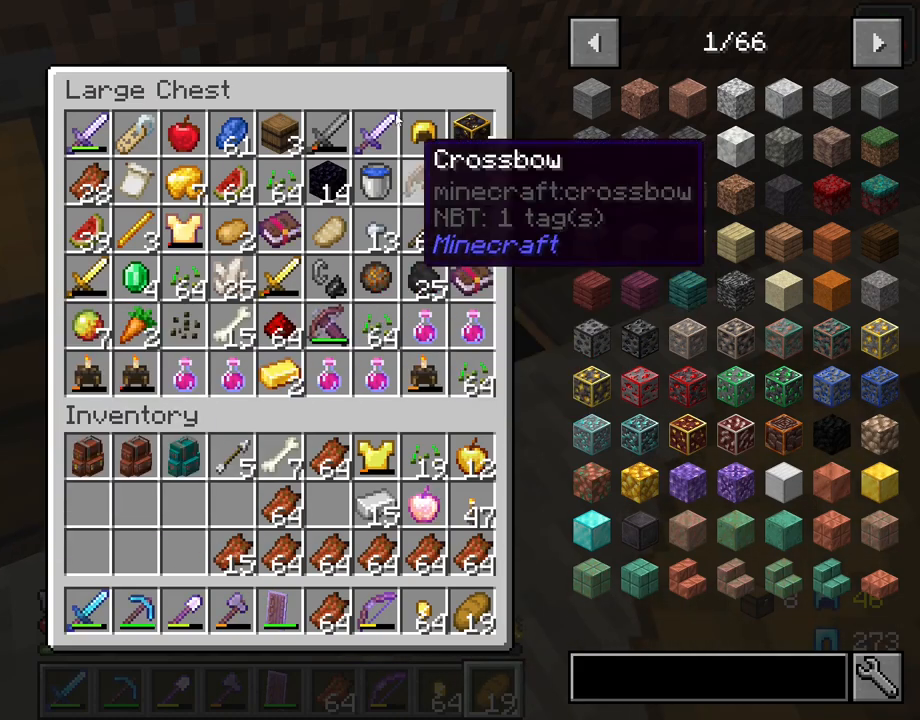
{"keys": [], "mouse": [], "mouse_move": "right", "events": []}
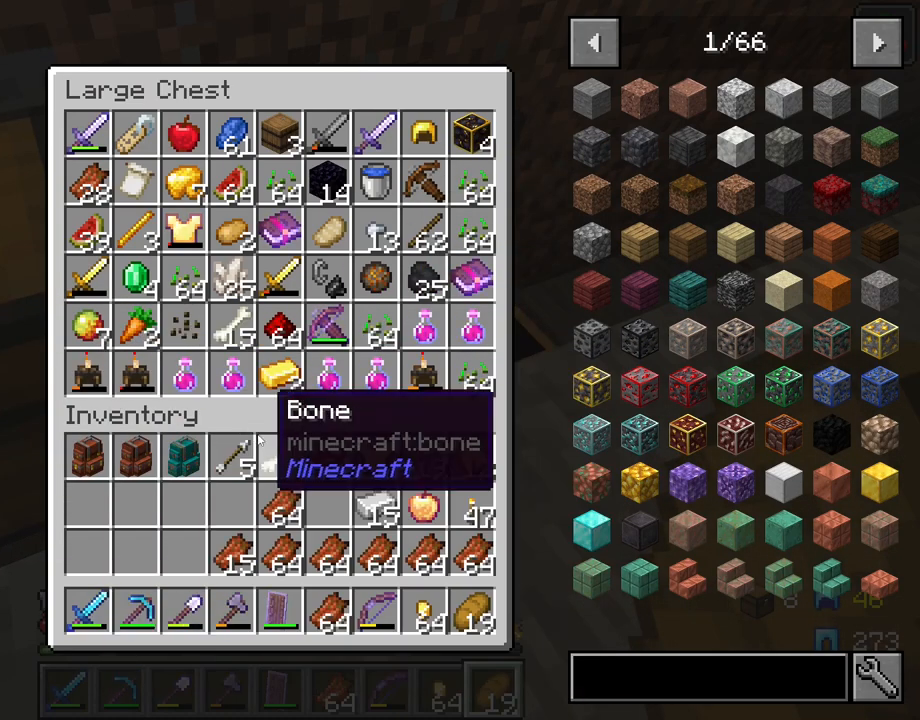
{"keys": [], "mouse": [], "mouse_move": "still", "events": []}
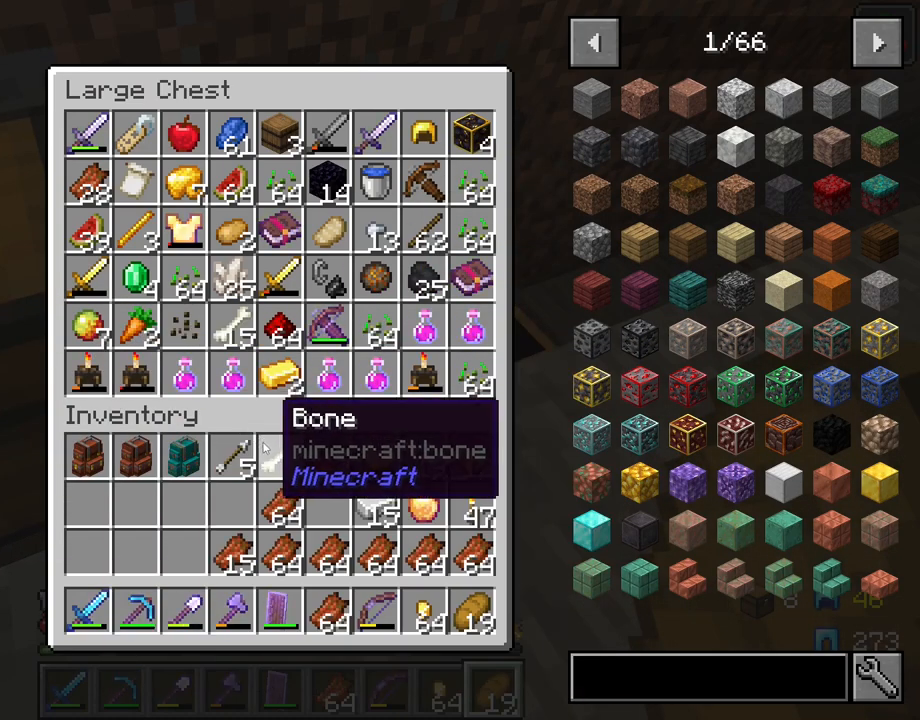
{"keys": [], "mouse": [], "mouse_move": "still", "events": []}
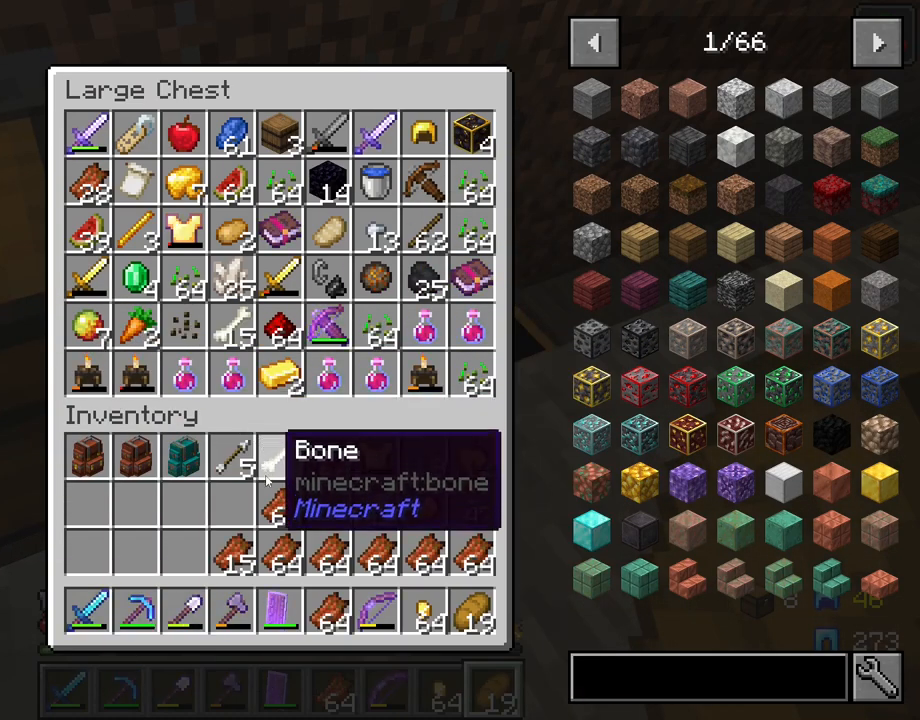
{"keys": [], "mouse": [], "mouse_move": "still", "events": []}
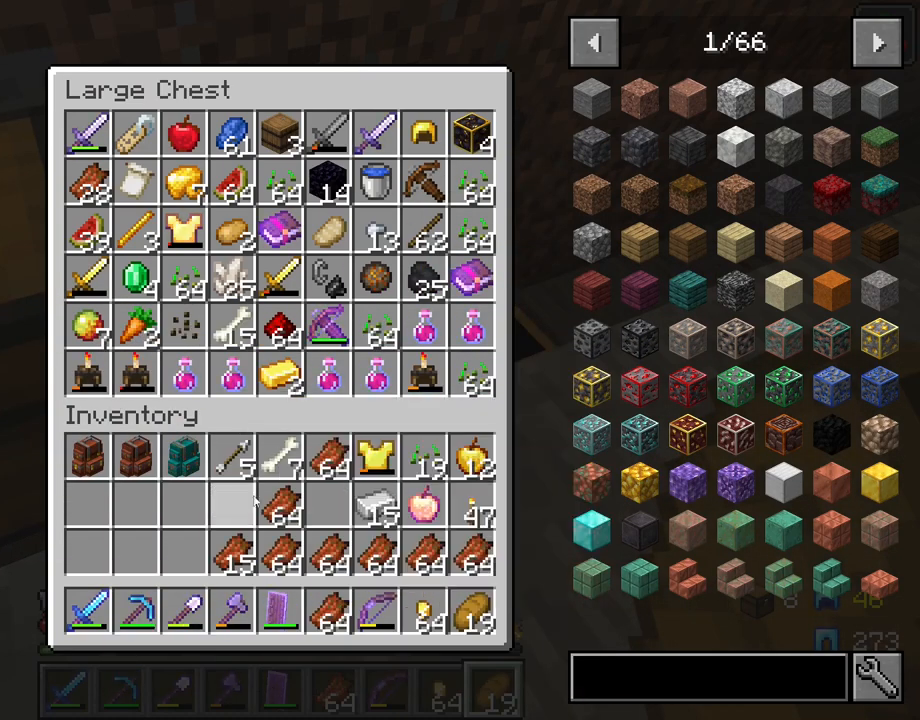
{"keys": [], "mouse": [], "mouse_move": "still", "events": []}
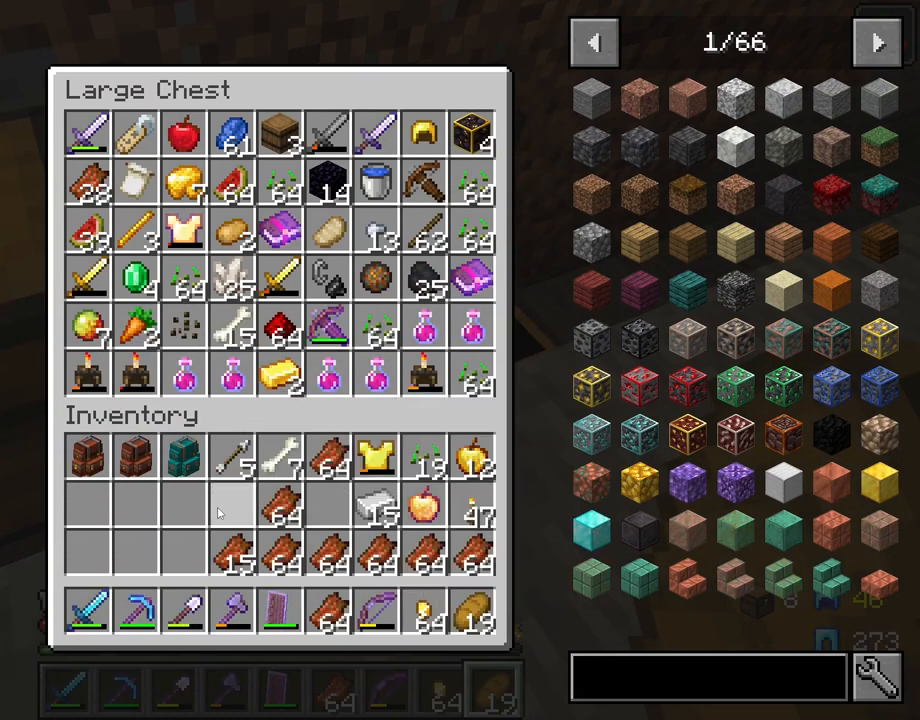
{"keys": [], "mouse": [], "mouse_move": "still", "events": []}
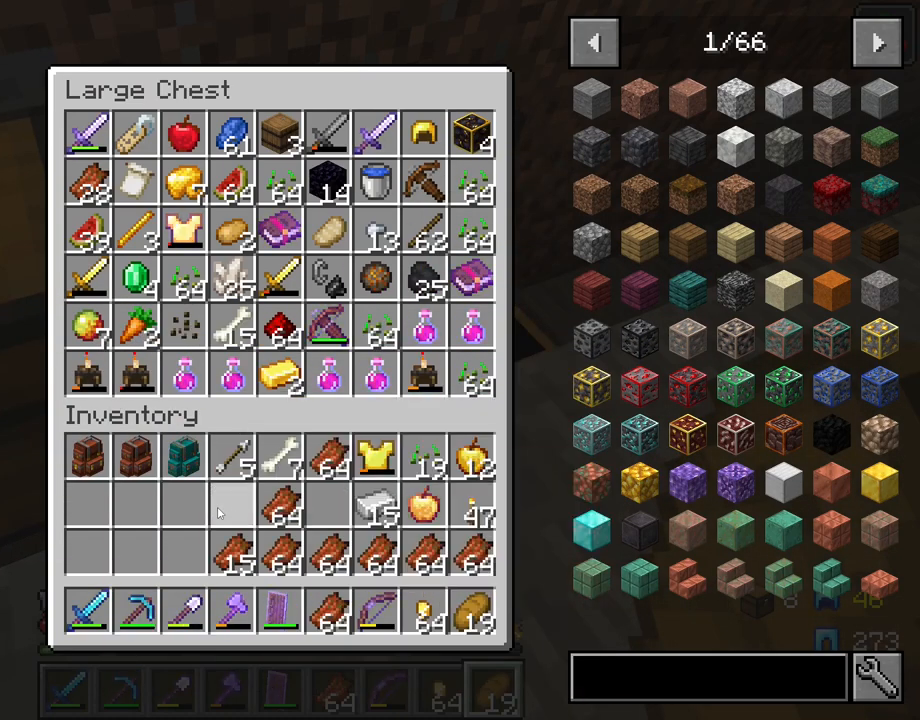
{"keys": [], "mouse": [], "mouse_move": "still", "events": []}
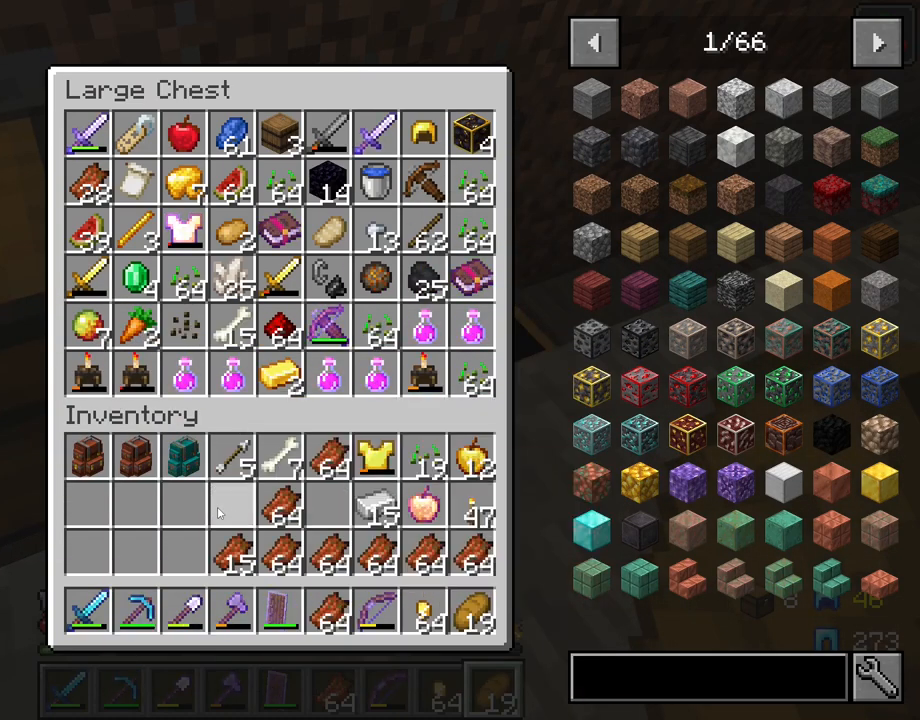
{"keys": [], "mouse": [], "mouse_move": "still", "events": []}
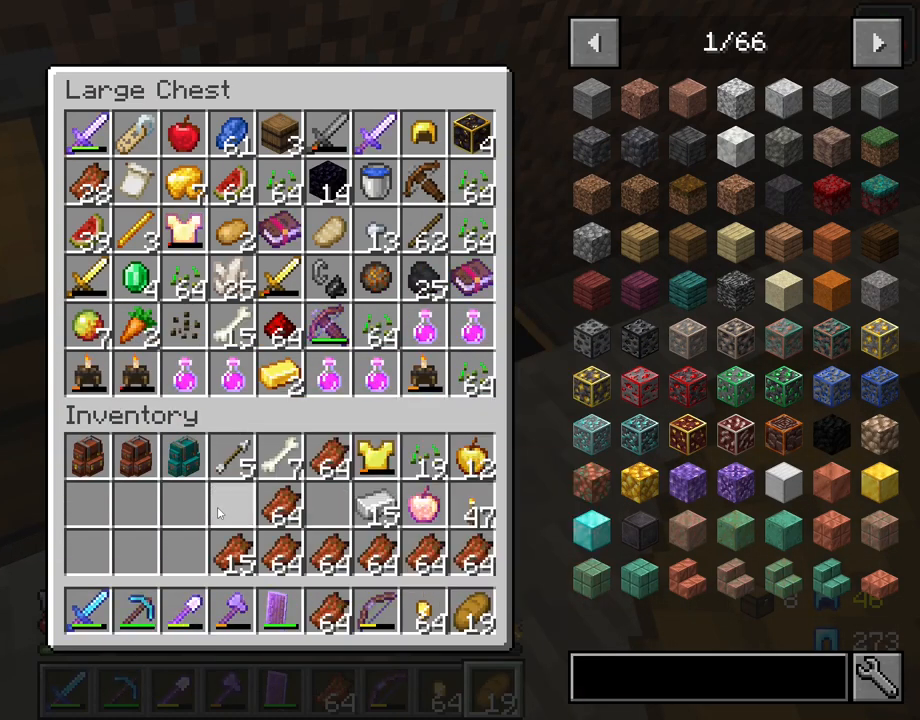
{"keys": [], "mouse": [], "mouse_move": "still", "events": []}
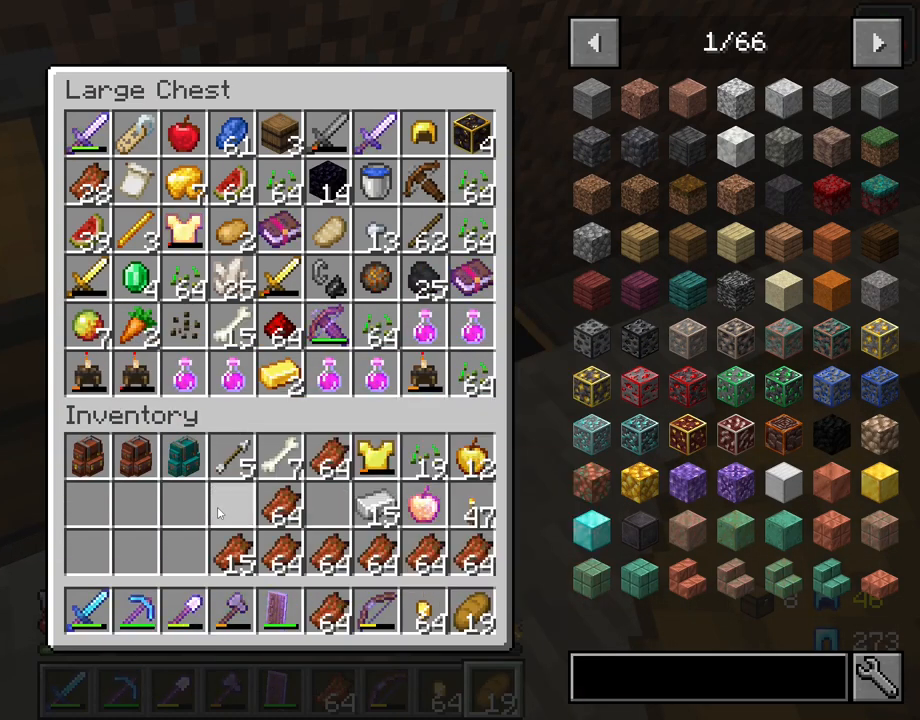
{"keys": [], "mouse": [], "mouse_move": "still", "events": []}